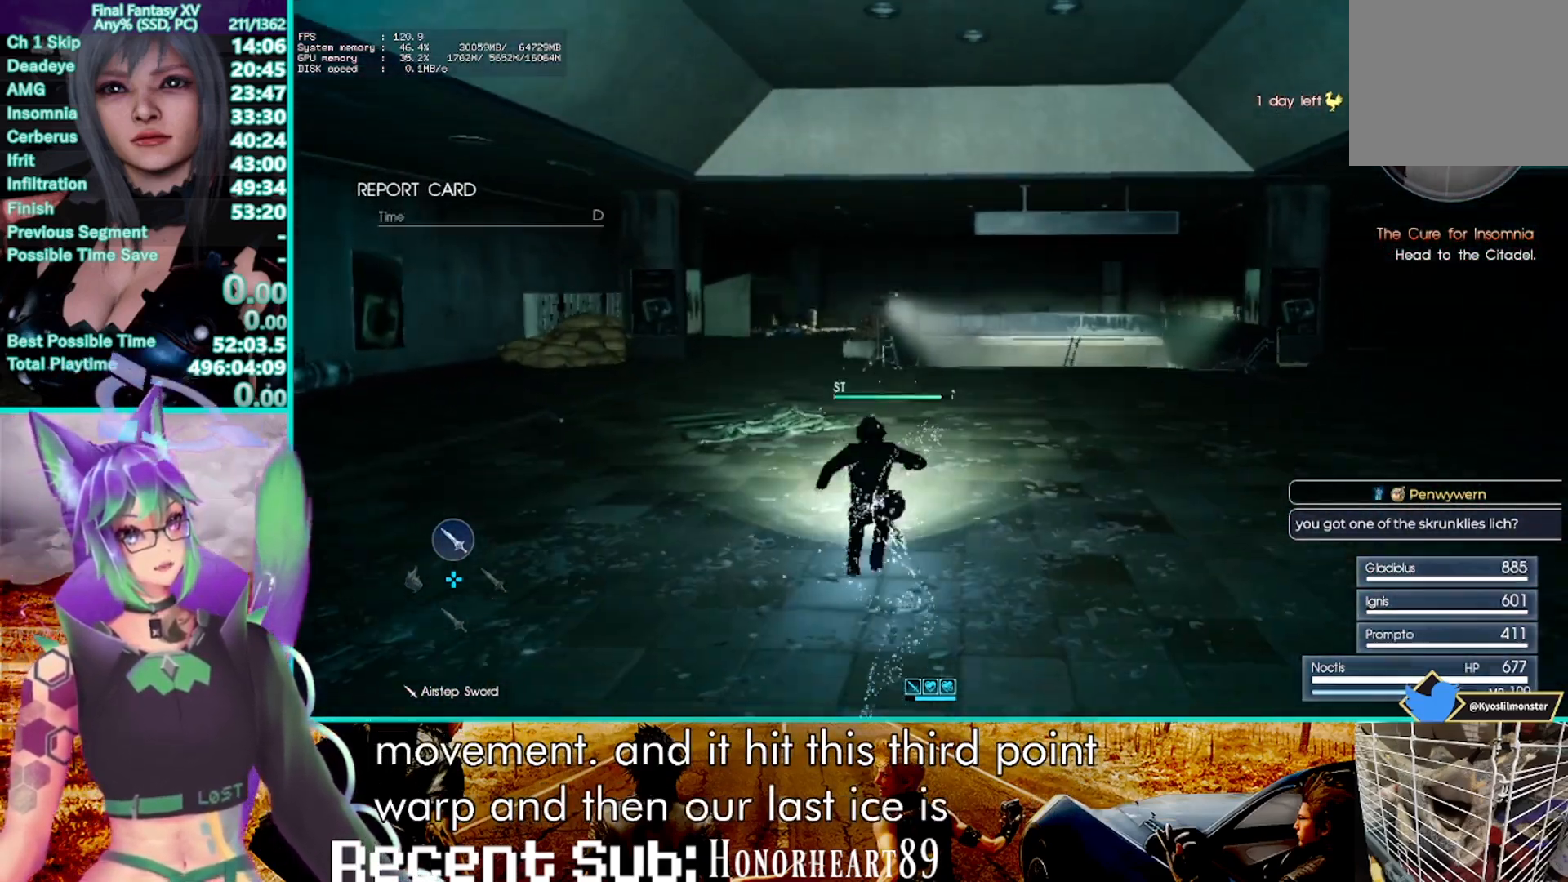
Gameplay with a controller (PlayStation layout); each line is a JSON object with the inputs held at the frame after it. "events" lists button and stick changes between this image and that frame as [ms after this image, input, new state], when the widget could be followed in between. Not read: CIRCLE R3.
{"buttons": [], "left_stick": "up", "right_stick": "center", "events": [[200, "CROSS", "up"], [367, "TRIANGLE", "down"], [483, "TRIANGLE", "up"]]}
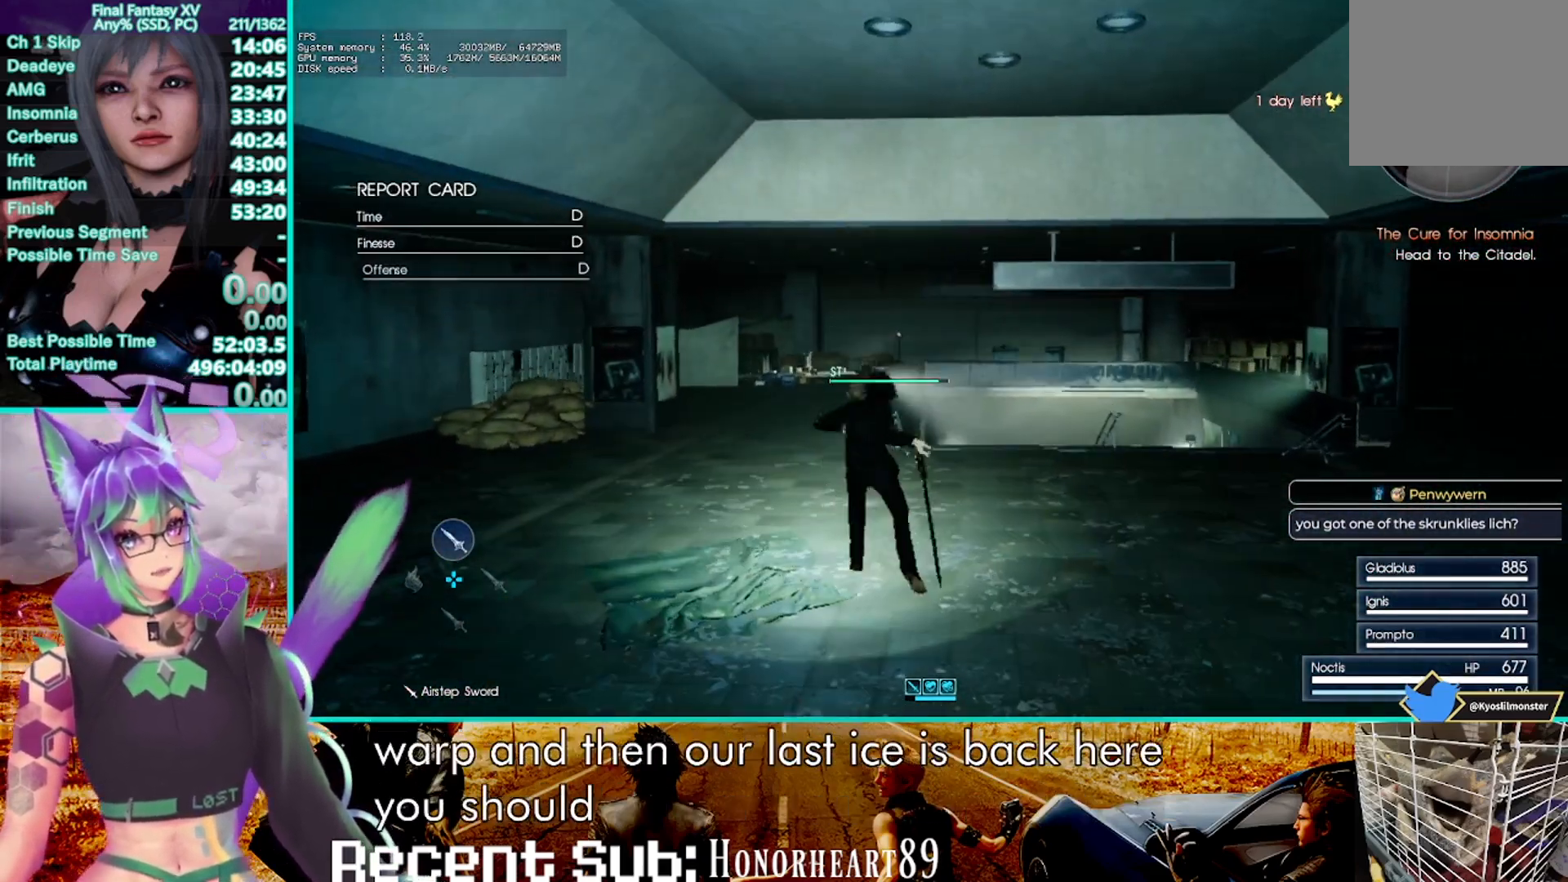
{"buttons": [], "left_stick": "up", "right_stick": "center", "events": [[67, "TRIANGLE", "down"], [117, "TRIANGLE", "up"], [183, "TRIANGLE", "down"], [300, "TRIANGLE", "up"]]}
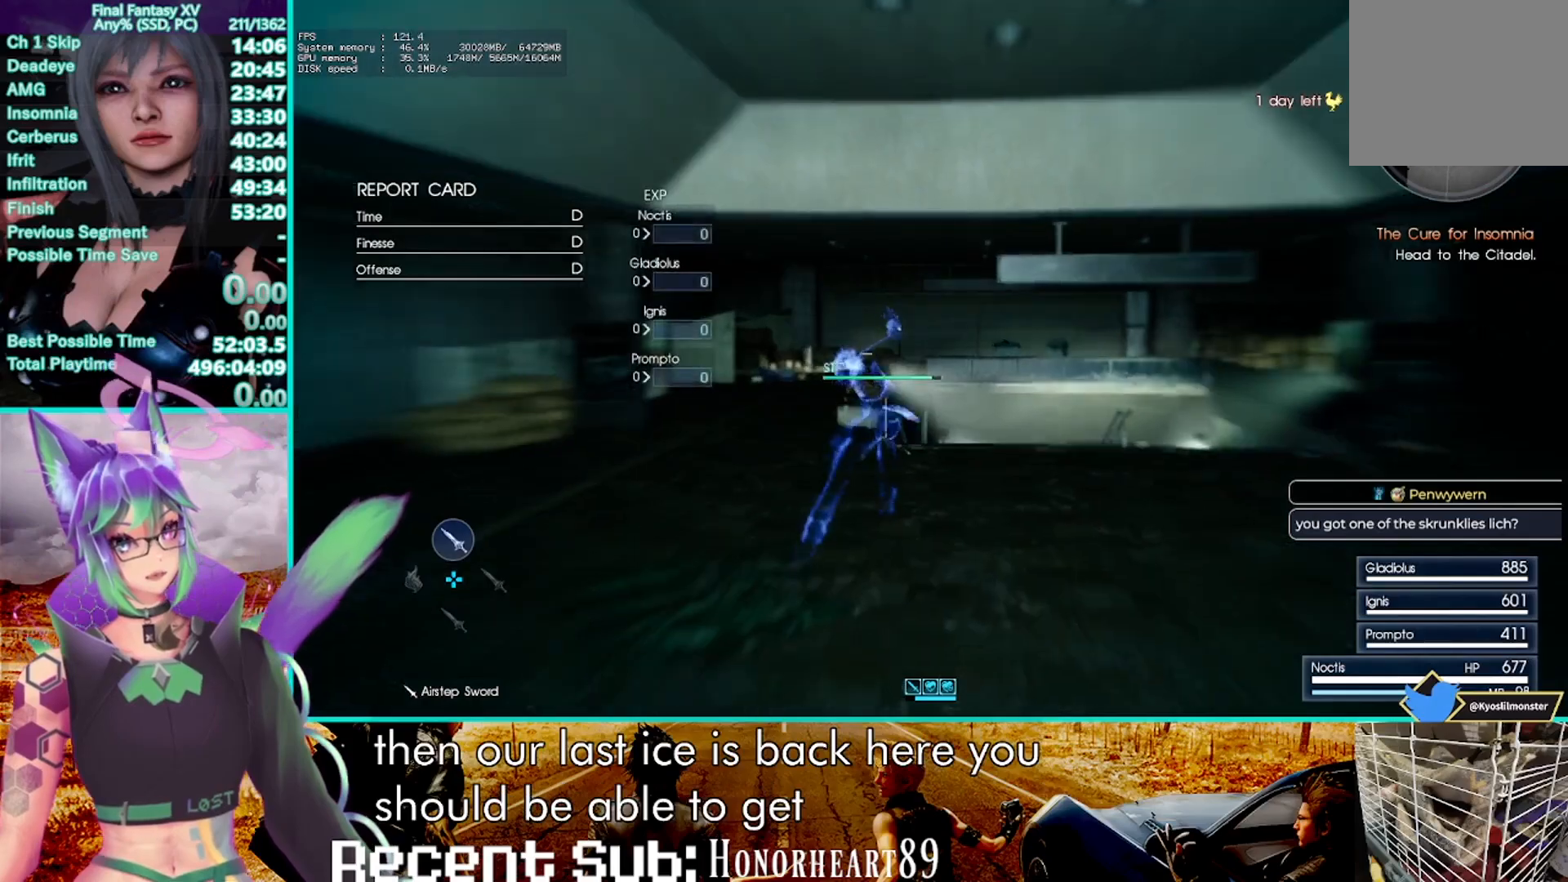
{"buttons": ["CROSS"], "left_stick": "up", "right_stick": "center", "events": [[367, "CROSS", "down"]]}
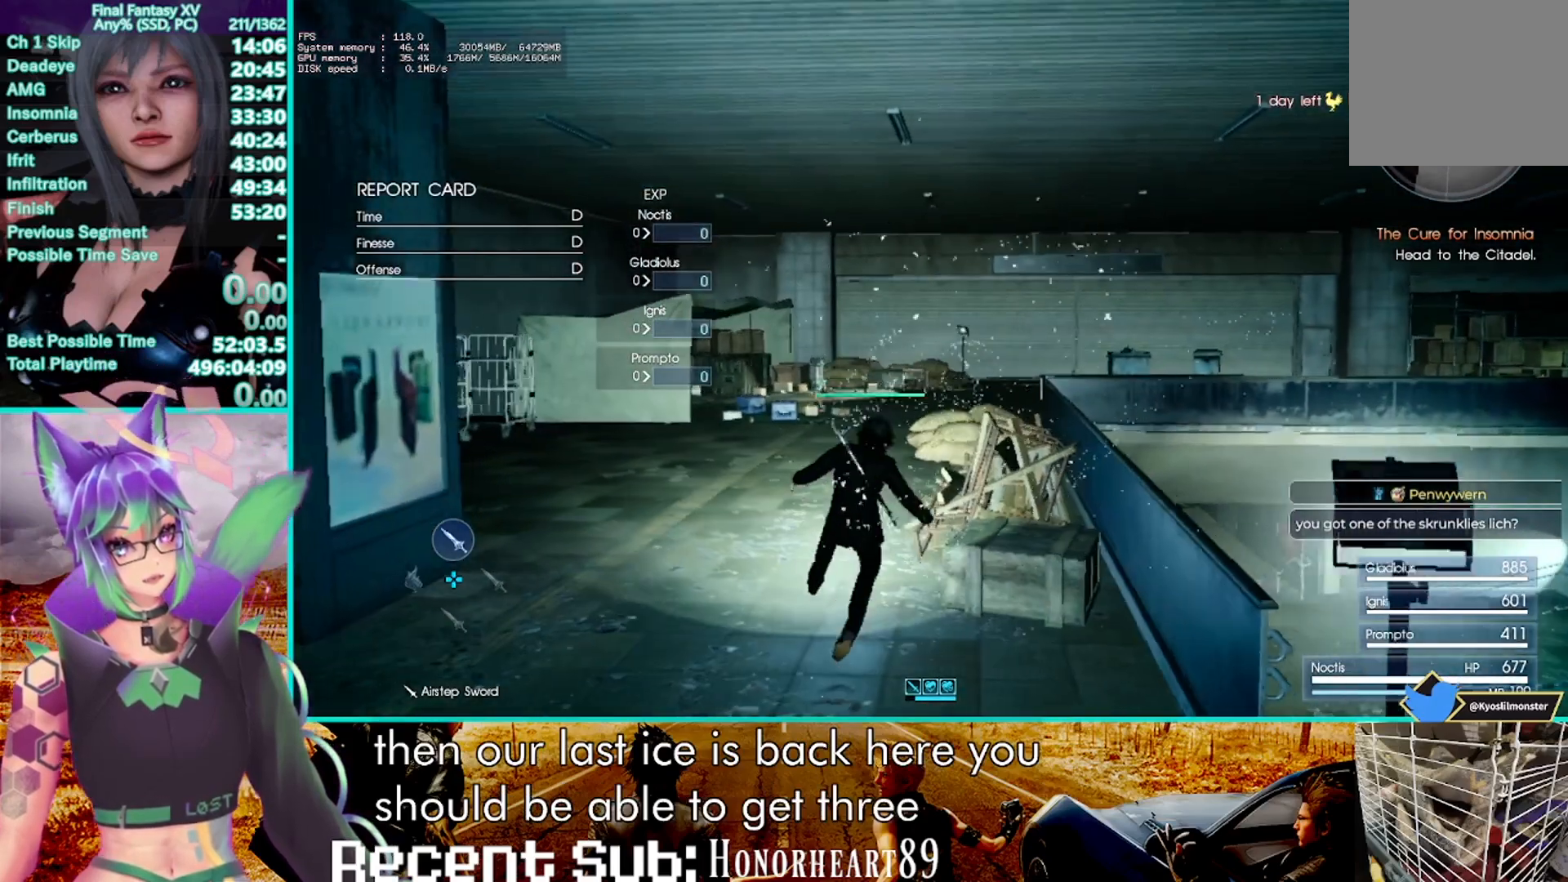
{"buttons": [], "left_stick": "up", "right_stick": "center", "events": [[217, "CROSS", "up"], [383, "TRIANGLE", "down"], [433, "TRIANGLE", "up"]]}
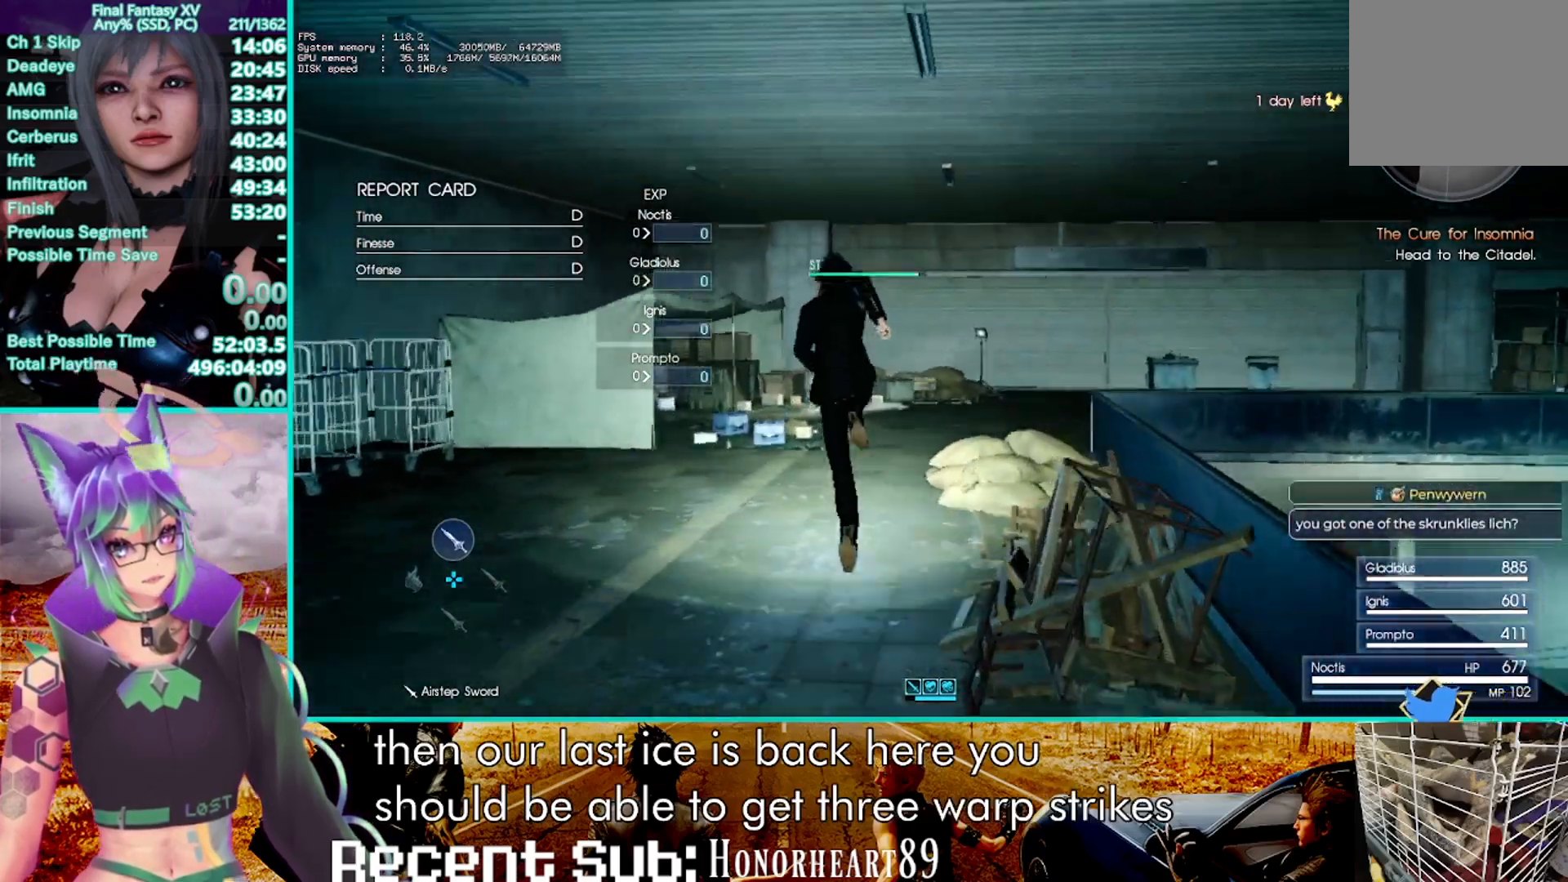
{"buttons": [], "left_stick": "center", "right_stick": "center", "events": [[17, "TRIANGLE", "down"], [83, "TRIANGLE", "up"], [150, "TRIANGLE", "down"], [233, "TRIANGLE", "up"], [400, "left_stick", "center"], [417, "right_stick", "up"], [483, "right_stick", "center"]]}
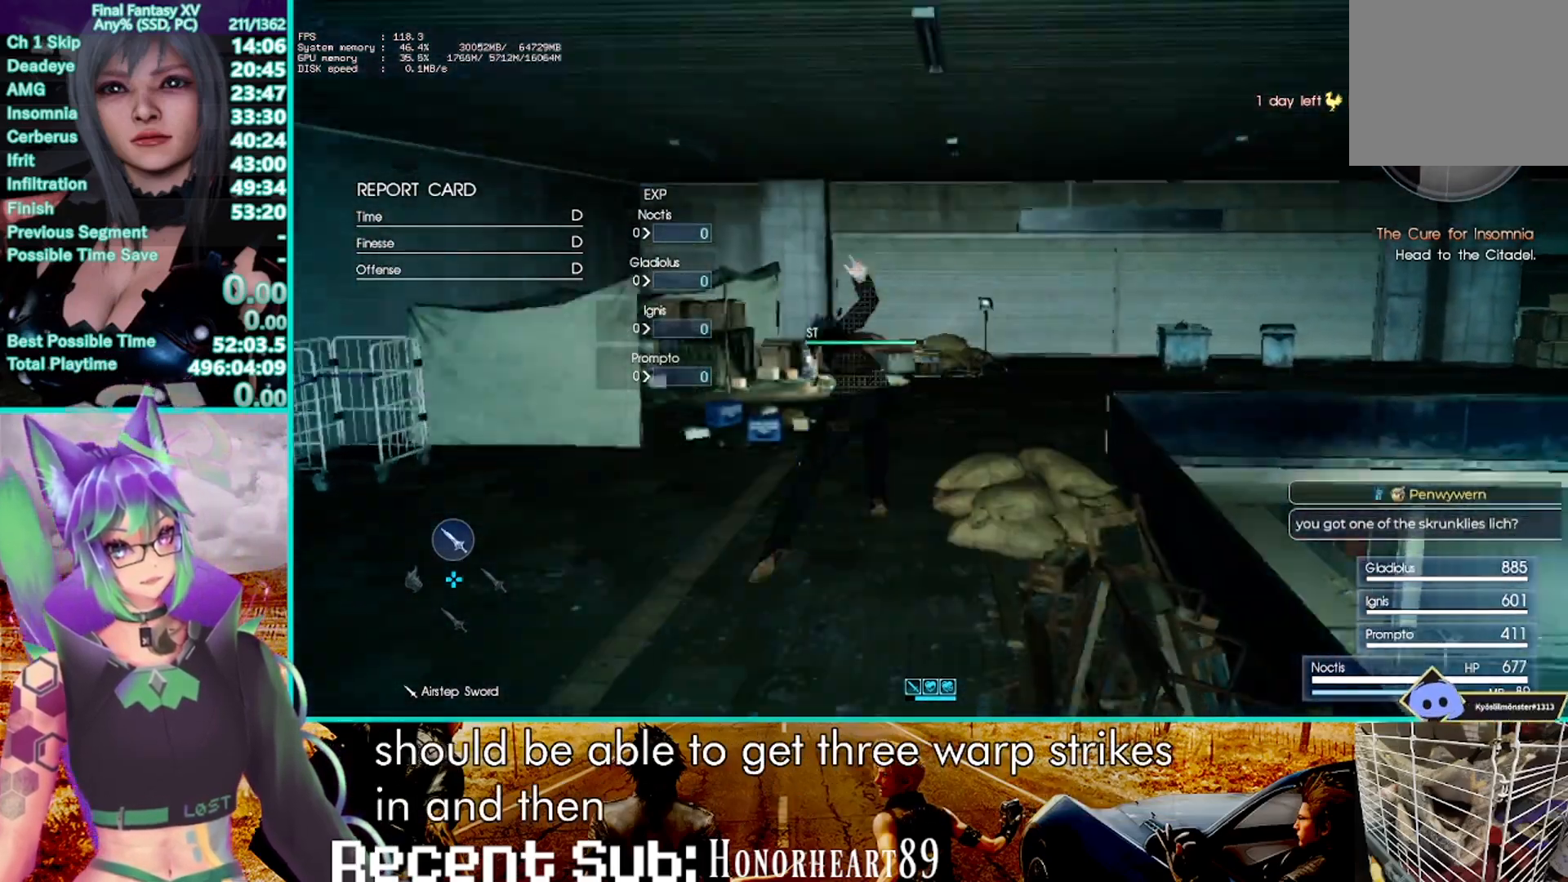
{"buttons": ["CROSS"], "left_stick": "center", "right_stick": "center", "events": [[217, "CROSS", "down"]]}